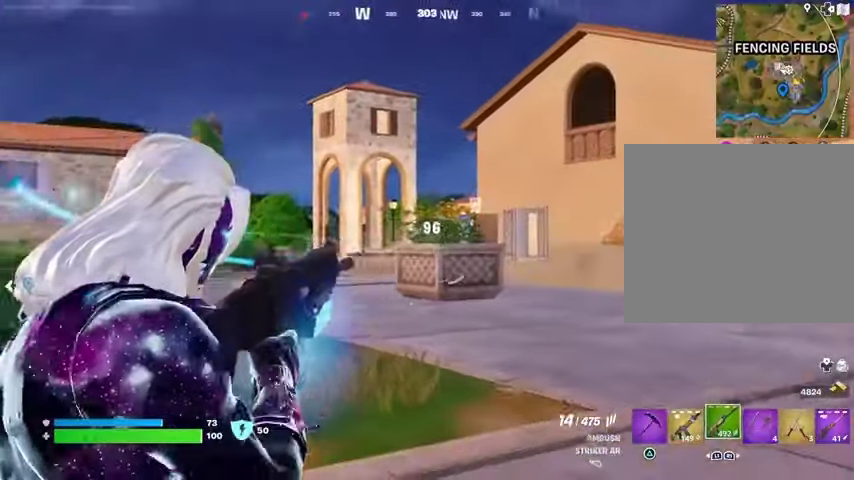
Gameplay with a controller (PlayStation layout); each line is a JSON object with the inputs held at the frame after it. "events" lists button and stick changes between this image and that frame as [ms after this image, input, new state], when the widget could be followed in between.
{"buttons": [], "left_stick": "right", "right_stick": "right", "events": [[67, "right_stick", "center"], [133, "L1", "down"], [133, "R2", "up"], [167, "L2", "up"], [200, "L1", "up"], [233, "right_stick", "left"], [267, "L1", "down"], [300, "left_stick", "down-right"], [333, "L1", "up"], [400, "L1", "down"], [400, "left_stick", "right"], [467, "right_stick", "right"], [500, "L1", "up"]]}
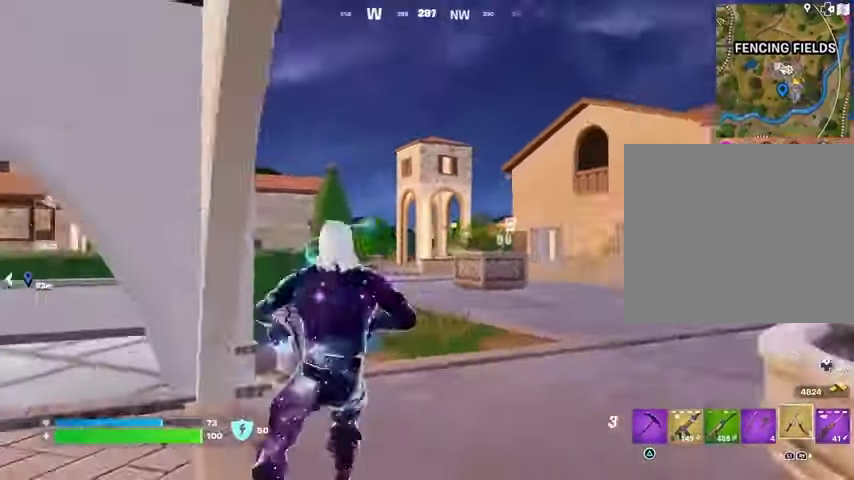
{"buttons": ["L2"], "left_stick": "up", "right_stick": "center", "events": [[67, "right_stick", "center"], [133, "left_stick", "up"], [200, "L3", "down"], [267, "right_stick", "up-left"], [333, "L3", "up"], [367, "CROSS", "down"], [367, "right_stick", "center"], [467, "CROSS", "up"], [500, "L2", "down"]]}
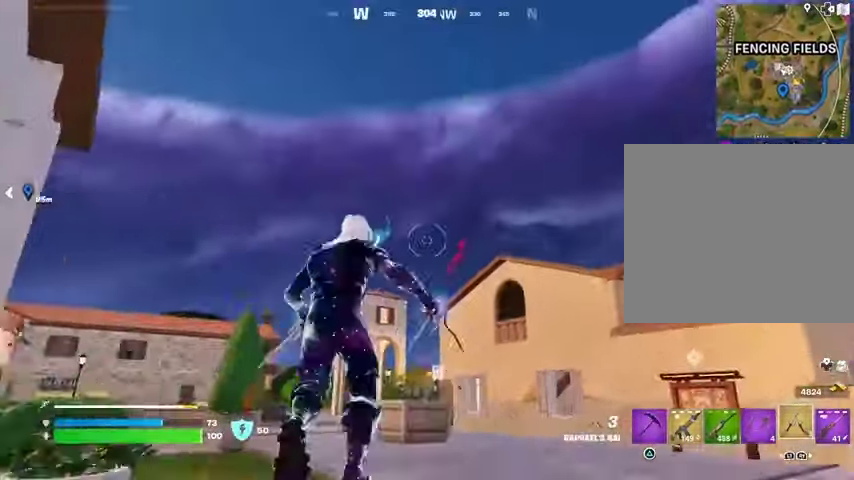
{"buttons": [], "left_stick": "up", "right_stick": "center", "events": [[67, "right_stick", "up-right"], [100, "L2", "up"], [167, "right_stick", "center"]]}
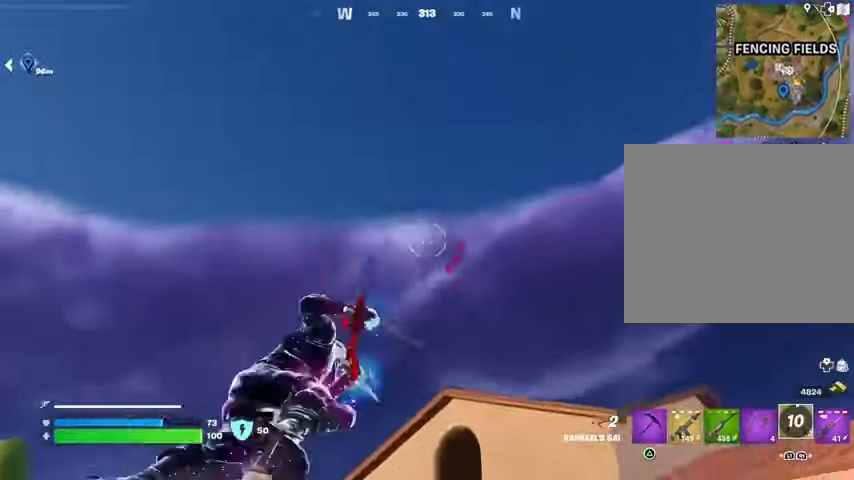
{"buttons": [], "left_stick": "up", "right_stick": "center", "events": [[33, "right_stick", "down-left"], [367, "right_stick", "center"]]}
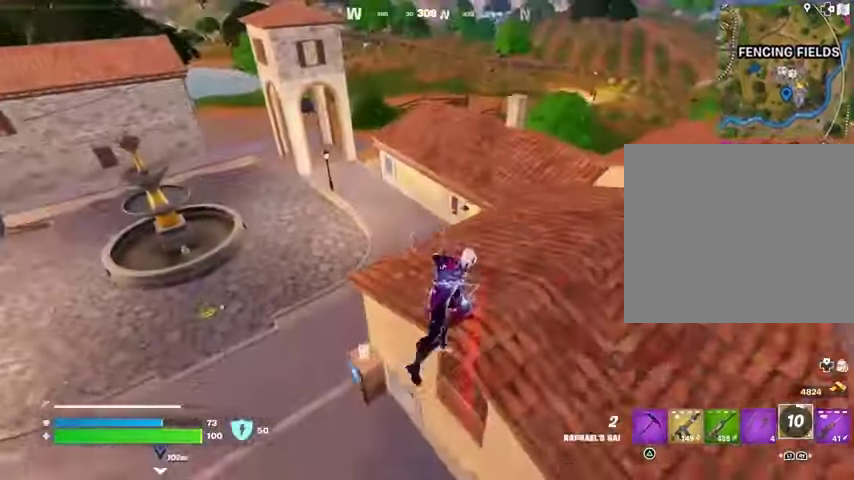
{"buttons": ["R1"], "left_stick": "down-left", "right_stick": "right", "events": [[233, "left_stick", "left"], [300, "R1", "down"], [367, "left_stick", "down-left"], [400, "R1", "up"], [467, "R1", "down"], [467, "right_stick", "right"]]}
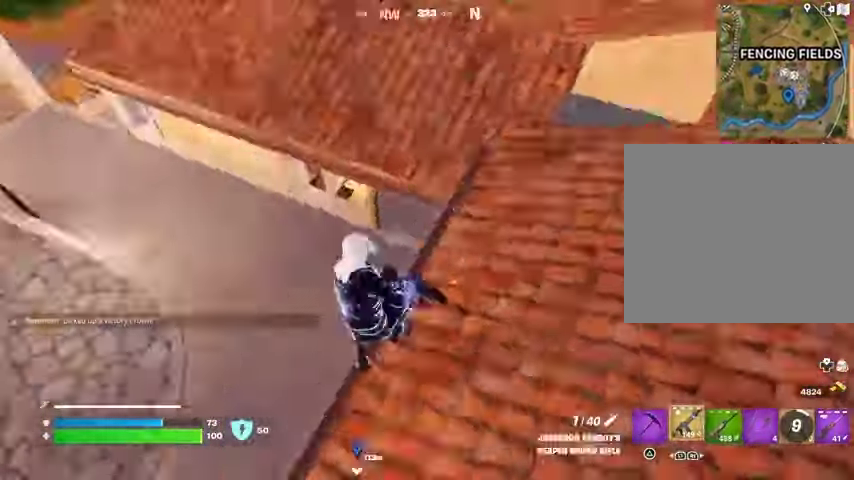
{"buttons": [], "left_stick": "up", "right_stick": "up", "events": [[33, "R1", "up"], [67, "left_stick", "down-right"], [133, "left_stick", "up-right"], [233, "right_stick", "up-right"], [400, "left_stick", "up"], [400, "right_stick", "up"]]}
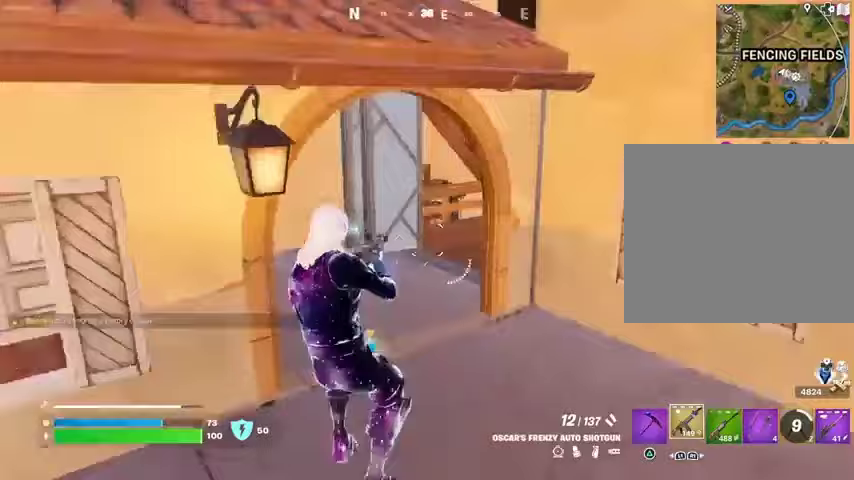
{"buttons": [], "left_stick": "up-right", "right_stick": "left", "events": [[33, "L3", "down"], [33, "right_stick", "center"], [100, "L3", "up"], [167, "right_stick", "right"], [300, "right_stick", "left"], [367, "left_stick", "up-right"]]}
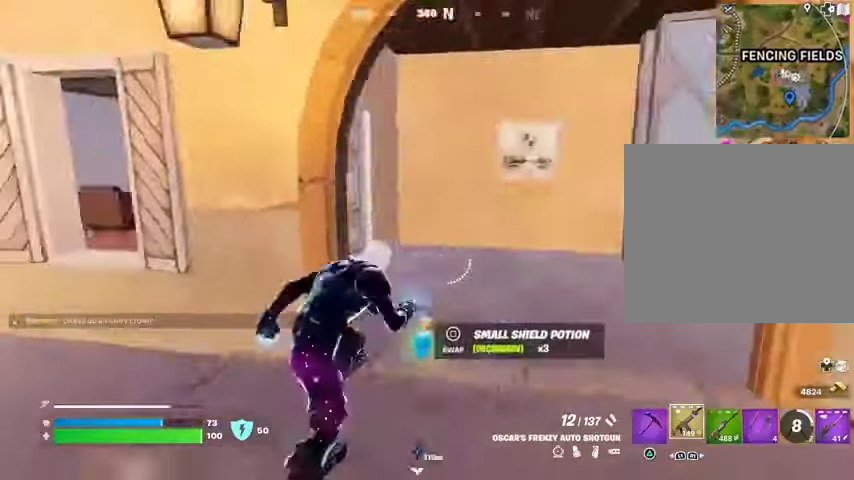
{"buttons": [], "left_stick": "up", "right_stick": "center", "events": [[233, "right_stick", "center"], [467, "left_stick", "up"]]}
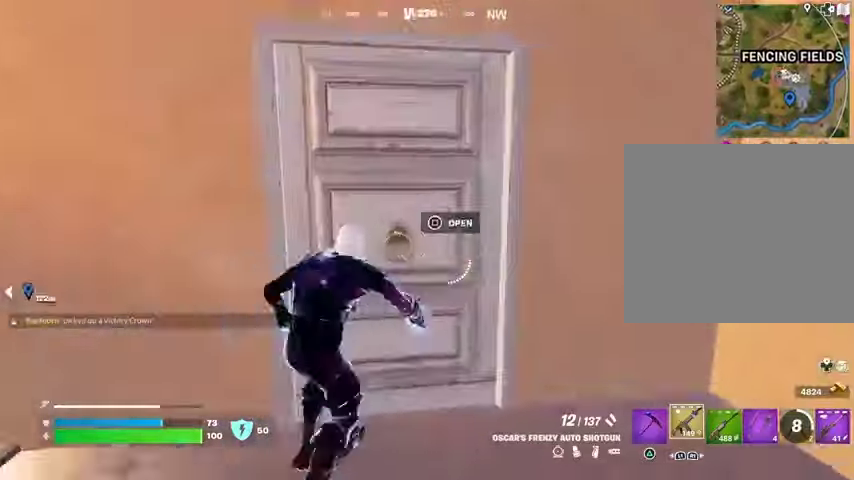
{"buttons": [], "left_stick": "up-left", "right_stick": "right", "events": [[67, "right_stick", "right"], [100, "left_stick", "up-left"], [200, "right_stick", "center"], [400, "right_stick", "right"]]}
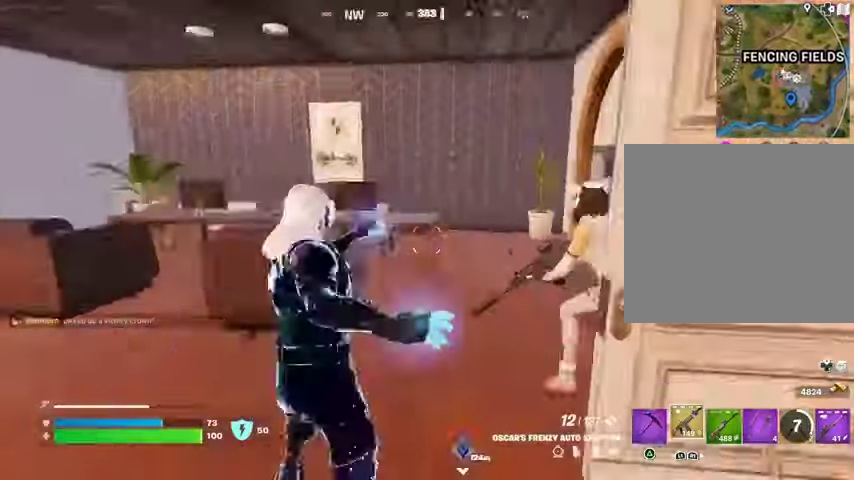
{"buttons": [], "left_stick": "down-right", "right_stick": "up-right", "events": [[100, "right_stick", "center"], [200, "left_stick", "up-right"], [200, "right_stick", "right"], [267, "left_stick", "down-right"], [367, "right_stick", "center"], [500, "right_stick", "up-right"]]}
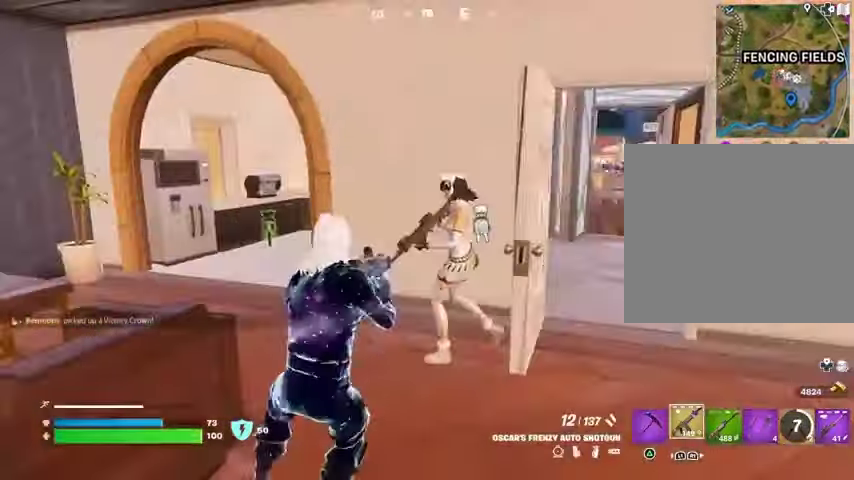
{"buttons": [], "left_stick": "down-left", "right_stick": "center", "events": [[67, "R2", "down"], [133, "R2", "up"], [133, "right_stick", "left"], [200, "left_stick", "down-left"], [200, "right_stick", "center"], [300, "right_stick", "left"], [500, "right_stick", "center"]]}
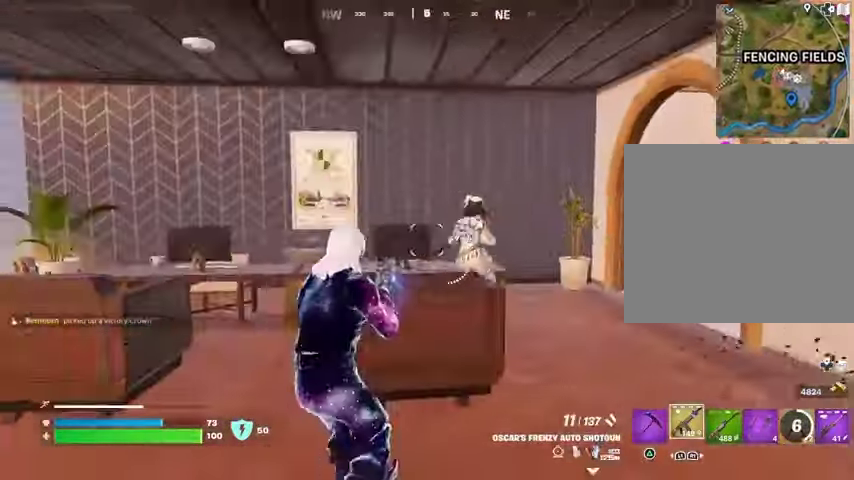
{"buttons": [], "left_stick": "up-right", "right_stick": "center", "events": [[33, "left_stick", "down-right"], [133, "L2", "down"], [133, "right_stick", "up-right"], [200, "R2", "down"], [233, "R2", "up"], [233, "right_stick", "down-left"], [267, "L2", "up"], [300, "left_stick", "right"], [367, "right_stick", "center"], [400, "left_stick", "up-right"]]}
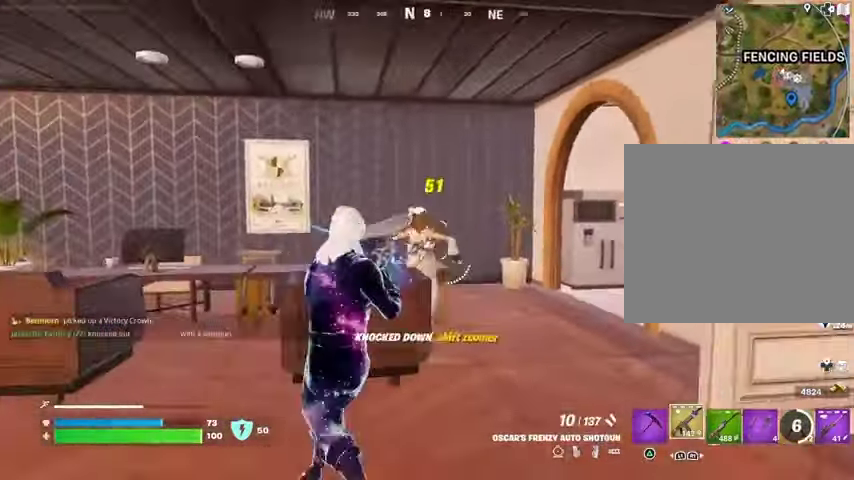
{"buttons": [], "left_stick": "up", "right_stick": "center", "events": [[67, "L1", "down"], [67, "left_stick", "up"], [67, "right_stick", "right"], [167, "L1", "up"], [233, "right_stick", "center"]]}
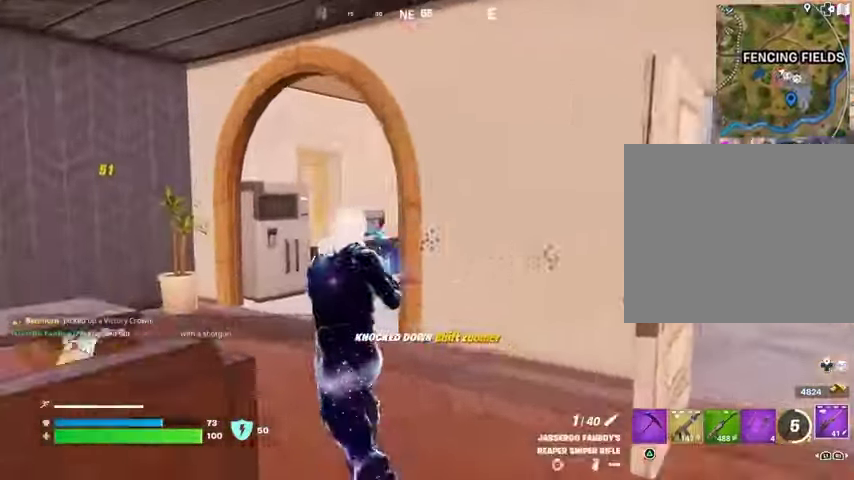
{"buttons": ["R1"], "left_stick": "left", "right_stick": "right", "events": [[167, "left_stick", "up-left"], [333, "right_stick", "right"], [467, "R1", "down"], [500, "left_stick", "left"]]}
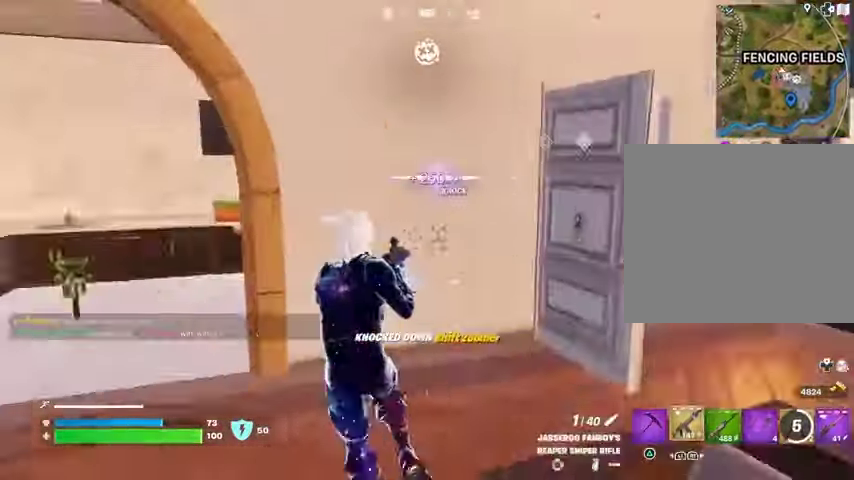
{"buttons": [], "left_stick": "down-right", "right_stick": "center", "events": [[33, "R1", "up"], [67, "R1", "down"], [167, "left_stick", "down"], [200, "R1", "up"], [233, "left_stick", "down-right"], [300, "right_stick", "center"]]}
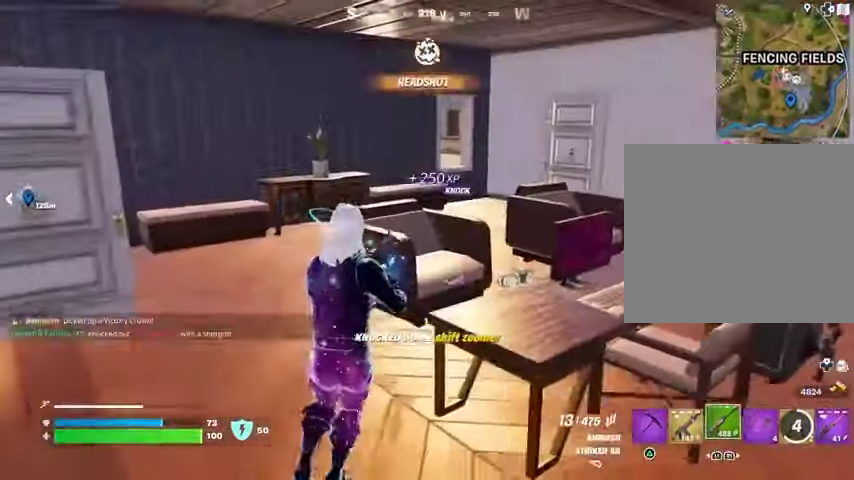
{"buttons": [], "left_stick": "left", "right_stick": "center", "events": [[67, "left_stick", "left"], [67, "right_stick", "right"], [200, "right_stick", "center"]]}
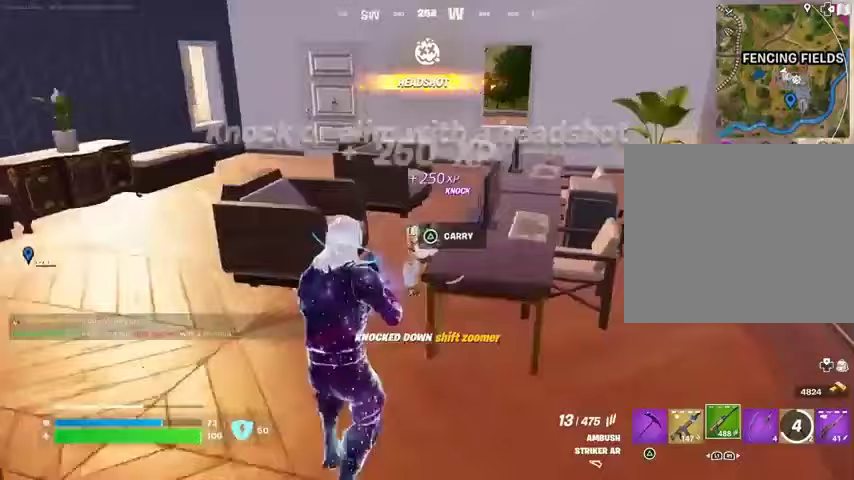
{"buttons": ["R2"], "left_stick": "center", "right_stick": "center", "events": [[100, "R1", "down"], [100, "R2", "down"], [167, "left_stick", "center"], [233, "R1", "up"], [300, "R1", "down"], [367, "R1", "up"]]}
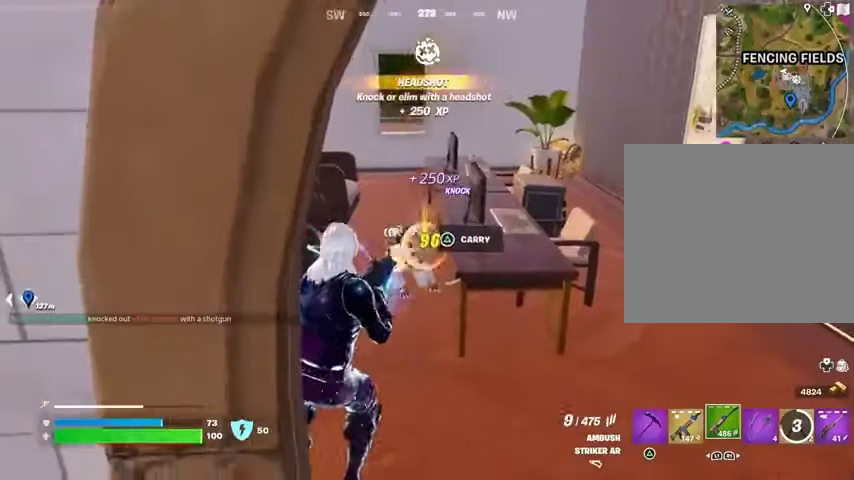
{"buttons": [], "left_stick": "center", "right_stick": "center", "events": [[33, "R1", "down"], [67, "left_stick", "up"], [100, "L1", "down"], [100, "R1", "up"], [100, "R2", "up"], [167, "L1", "up"], [300, "left_stick", "center"], [400, "R2", "down"], [500, "R2", "up"]]}
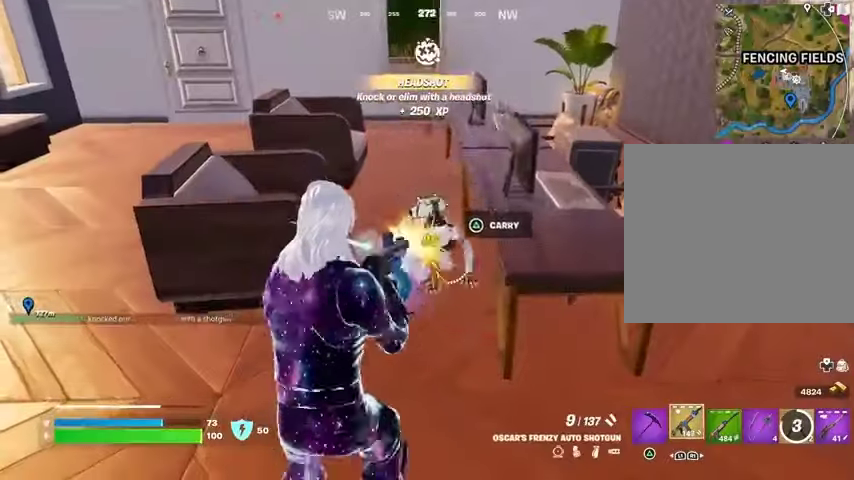
{"buttons": [], "left_stick": "up", "right_stick": "center", "events": [[267, "left_stick", "up"]]}
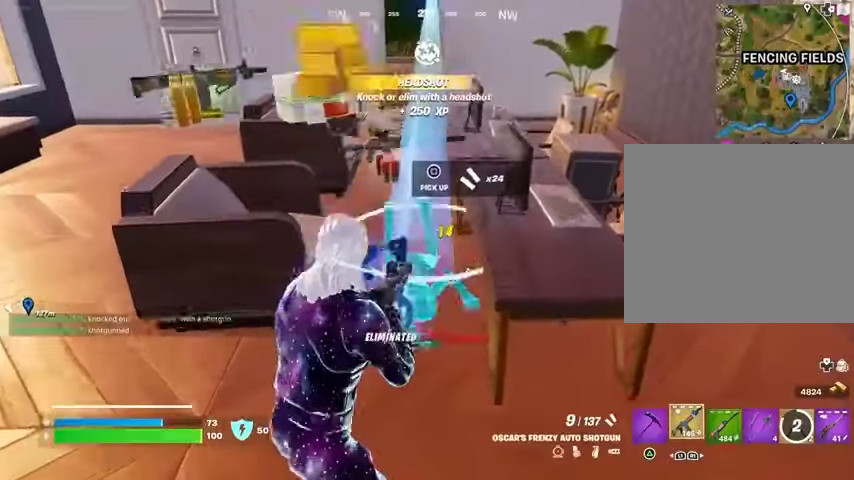
{"buttons": [], "left_stick": "up", "right_stick": "center", "events": [[433, "L3", "down"], [500, "L3", "up"]]}
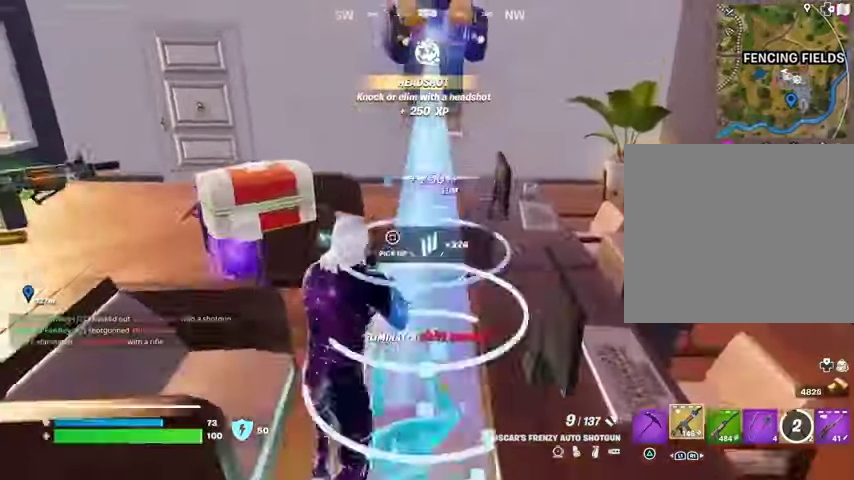
{"buttons": [], "left_stick": "up", "right_stick": "left", "events": [[200, "right_stick", "left"], [300, "left_stick", "up-right"], [333, "right_stick", "center"], [400, "right_stick", "left"], [500, "left_stick", "up"]]}
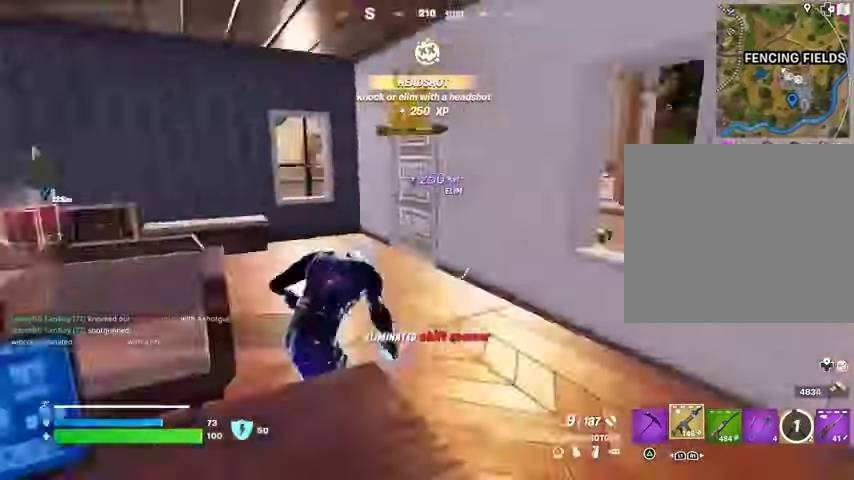
{"buttons": [], "left_stick": "up", "right_stick": "right", "events": [[100, "right_stick", "center"], [200, "L1", "down"], [200, "right_stick", "right"], [300, "L1", "up"], [400, "right_stick", "center"], [500, "right_stick", "right"]]}
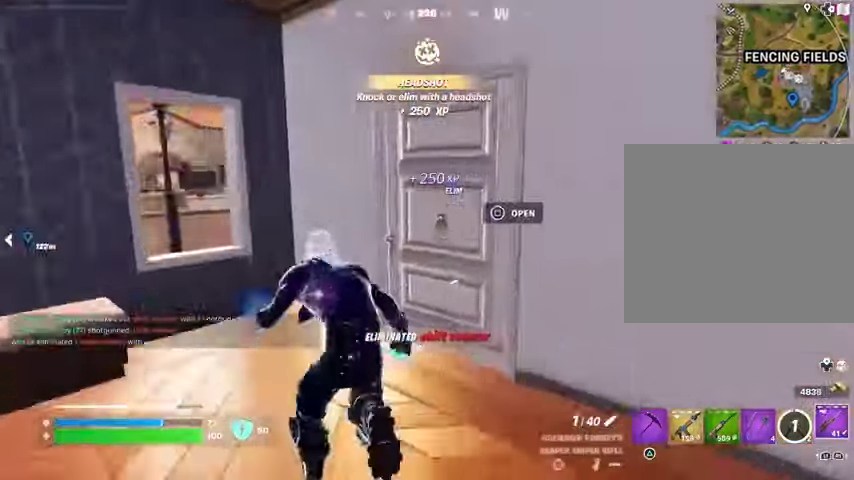
{"buttons": [], "left_stick": "up-right", "right_stick": "left", "events": [[100, "left_stick", "up-right"], [100, "right_stick", "center"], [167, "right_stick", "left"]]}
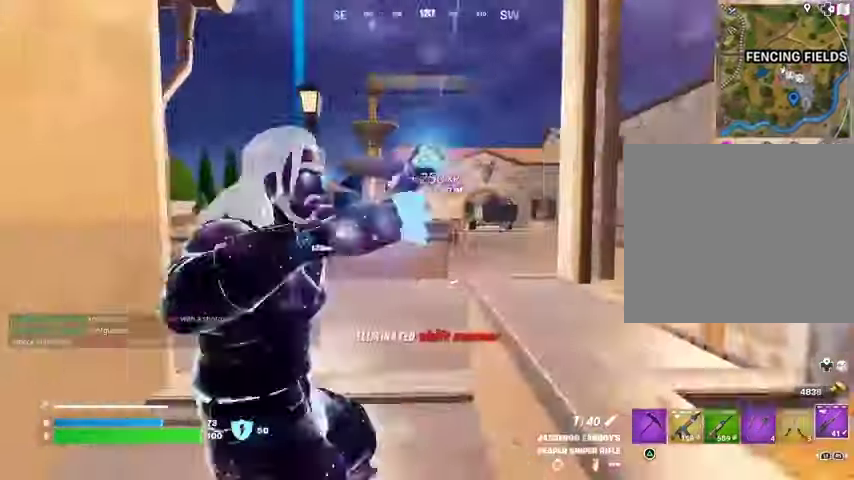
{"buttons": [], "left_stick": "up-left", "right_stick": "right", "events": [[33, "right_stick", "center"], [200, "left_stick", "up-left"], [433, "right_stick", "right"]]}
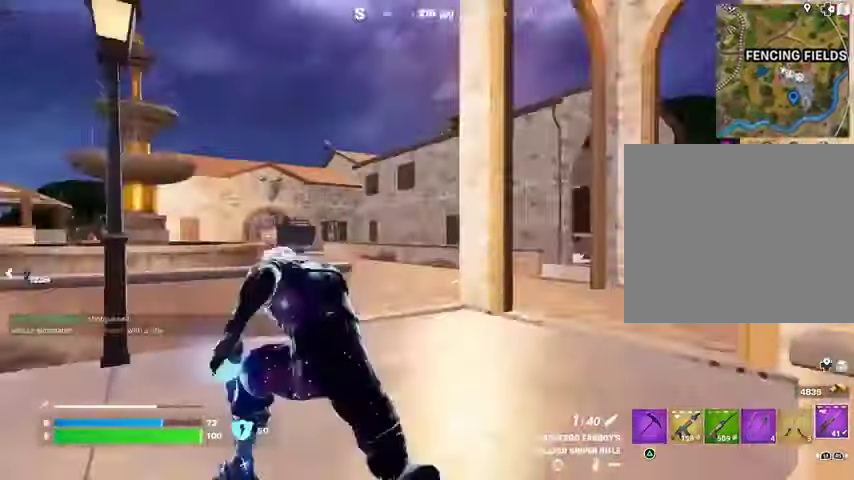
{"buttons": [], "left_stick": "up-right", "right_stick": "center", "events": [[33, "right_stick", "center"], [100, "left_stick", "up-right"], [133, "right_stick", "left"], [267, "right_stick", "center"]]}
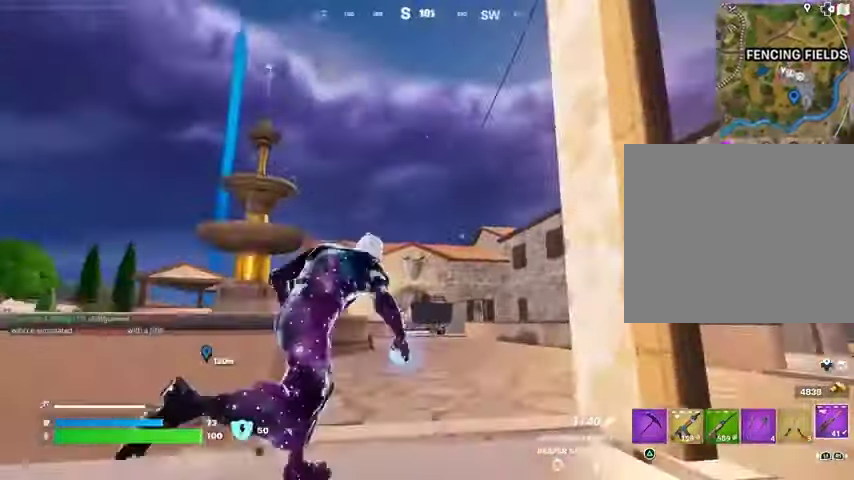
{"buttons": ["L2"], "left_stick": "up", "right_stick": "up-left", "events": [[33, "L2", "down"], [167, "right_stick", "right"], [200, "left_stick", "up"], [267, "right_stick", "center"], [333, "right_stick", "up-left"]]}
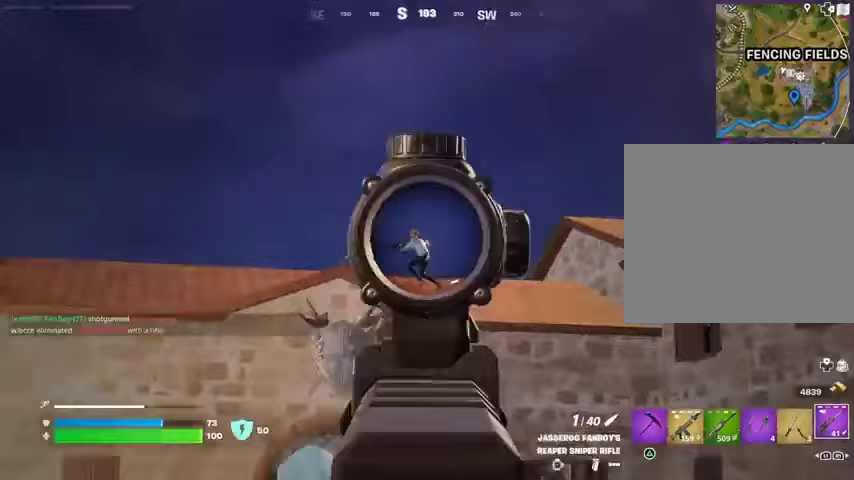
{"buttons": [], "left_stick": "up-right", "right_stick": "center", "events": [[133, "L2", "up"], [133, "L3", "down"], [133, "R2", "down"], [133, "left_stick", "up-right"], [200, "right_stick", "down"], [233, "L3", "up"], [233, "R2", "up"], [300, "right_stick", "center"], [400, "L1", "down"], [433, "L1", "up"]]}
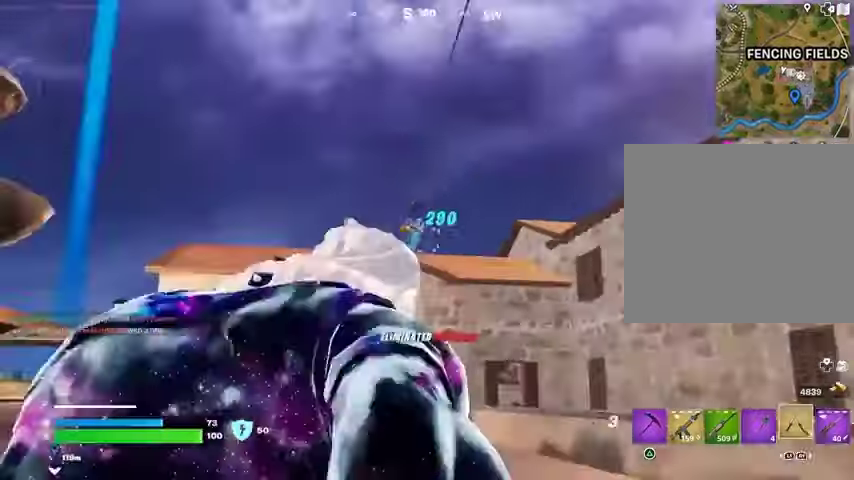
{"buttons": [], "left_stick": "up", "right_stick": "up-right", "events": [[67, "left_stick", "up"], [300, "CROSS", "down"], [367, "CROSS", "up"], [433, "L2", "down"], [433, "right_stick", "up-right"], [500, "L2", "up"]]}
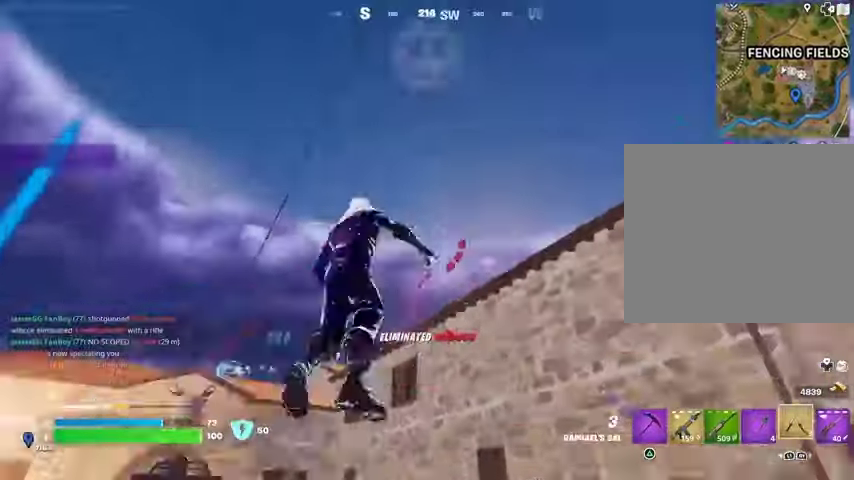
{"buttons": [], "left_stick": "up", "right_stick": "center", "events": [[33, "right_stick", "center"]]}